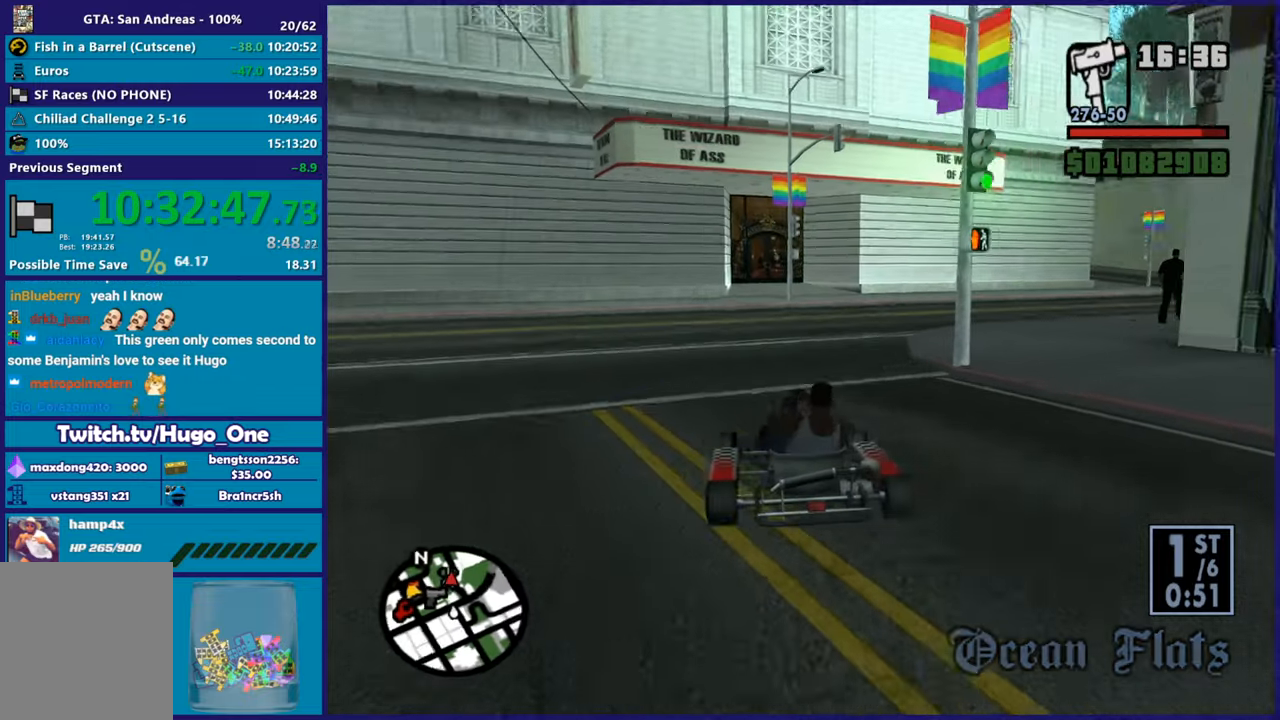
Gameplay with a controller (Xbox layout); each line is a JSON object with the inputs held at the frame after it. "button_events" lists button changes between this image and that frame as [ms after this image, input, new state], when the widget could be followed in between (sticks are given only as held states). This document gives stick clicks only as held states, not as events.
{"buttons": ["R2"], "left_stick": "right", "right_stick": "right", "button_events": [[283, "R2", "down"]]}
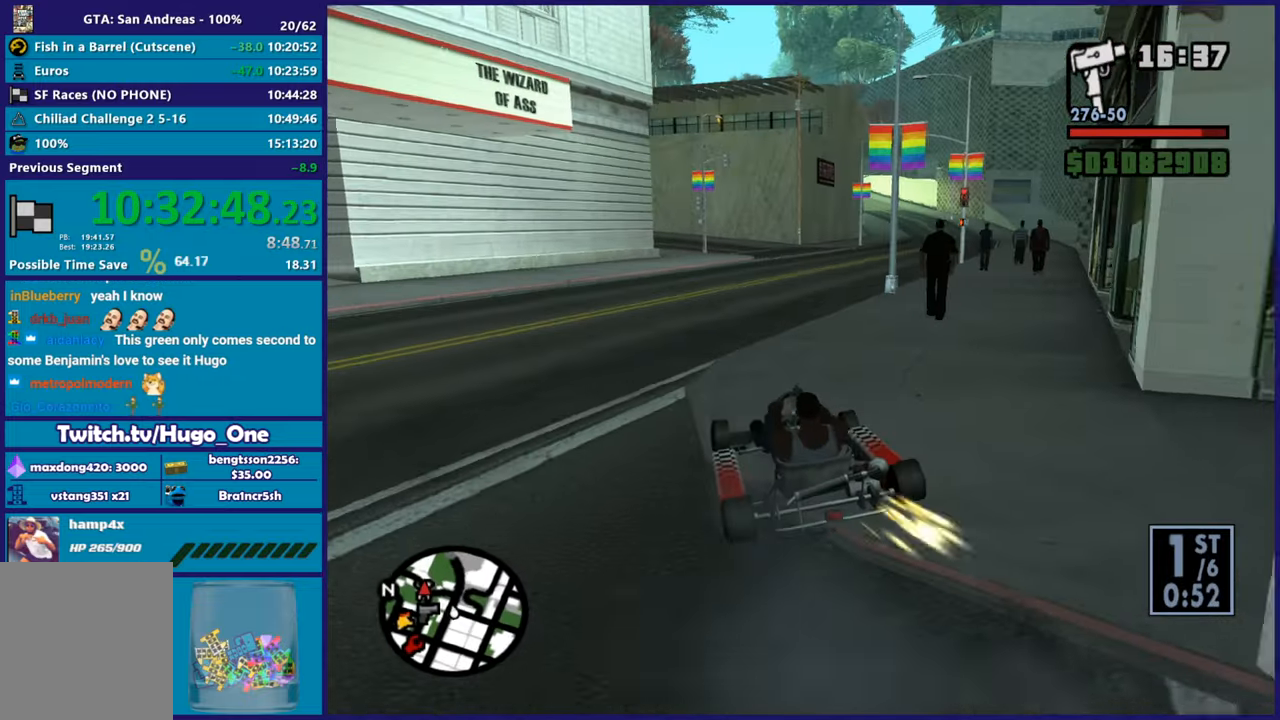
{"buttons": ["R2"], "left_stick": "left", "right_stick": "center", "button_events": []}
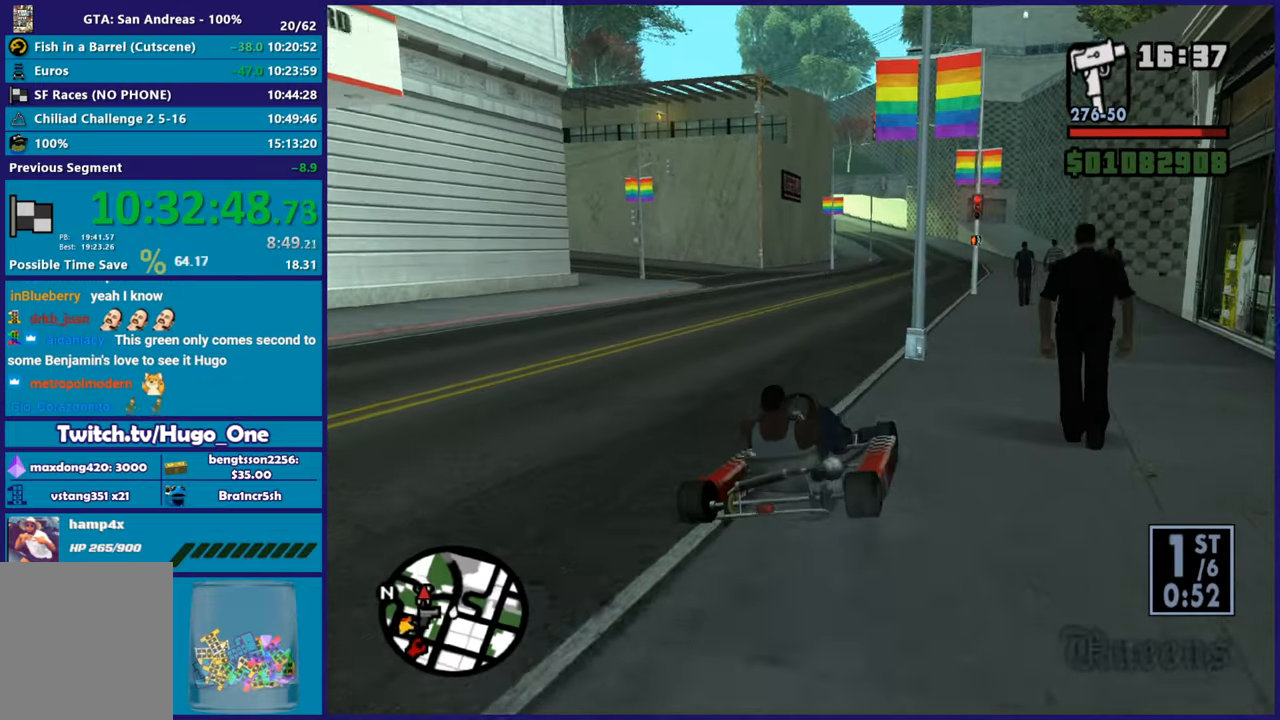
{"buttons": ["R2"], "left_stick": "right", "right_stick": "left", "button_events": []}
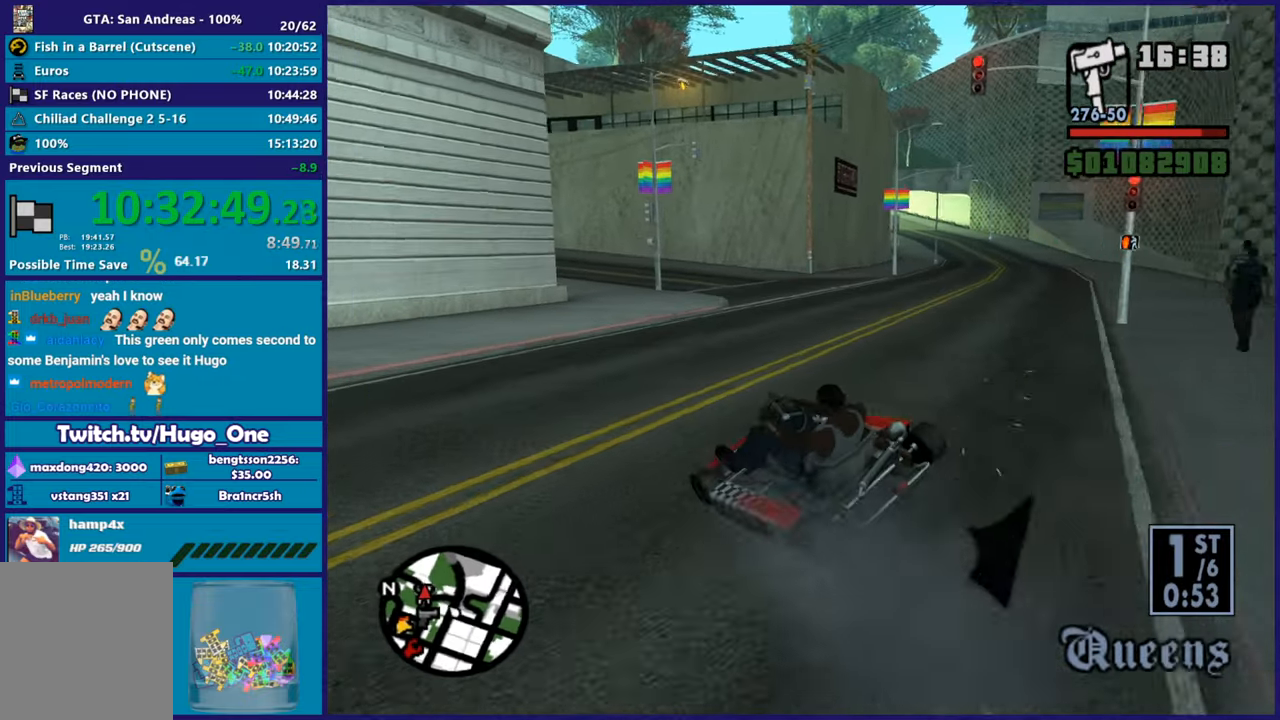
{"buttons": ["R2"], "left_stick": "right", "right_stick": "up-right", "button_events": [[217, "R2", "up"], [484, "R2", "down"]]}
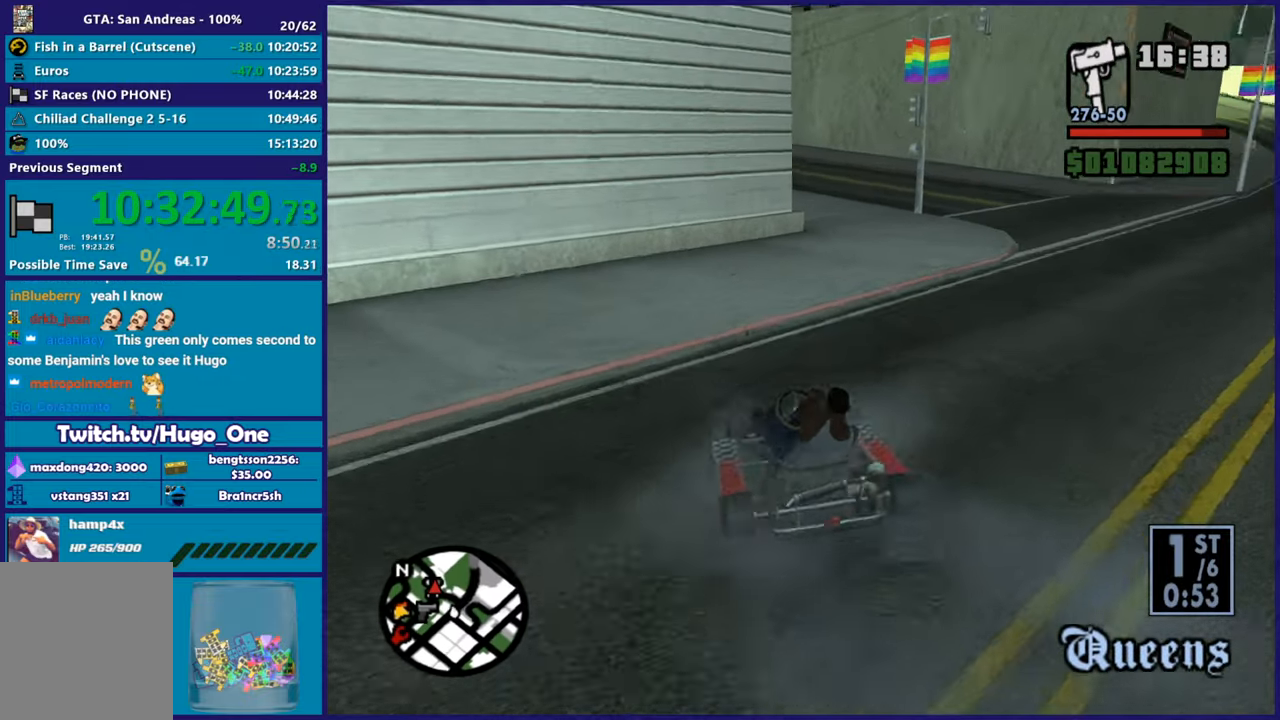
{"buttons": ["R2"], "left_stick": "center", "right_stick": "center", "button_events": []}
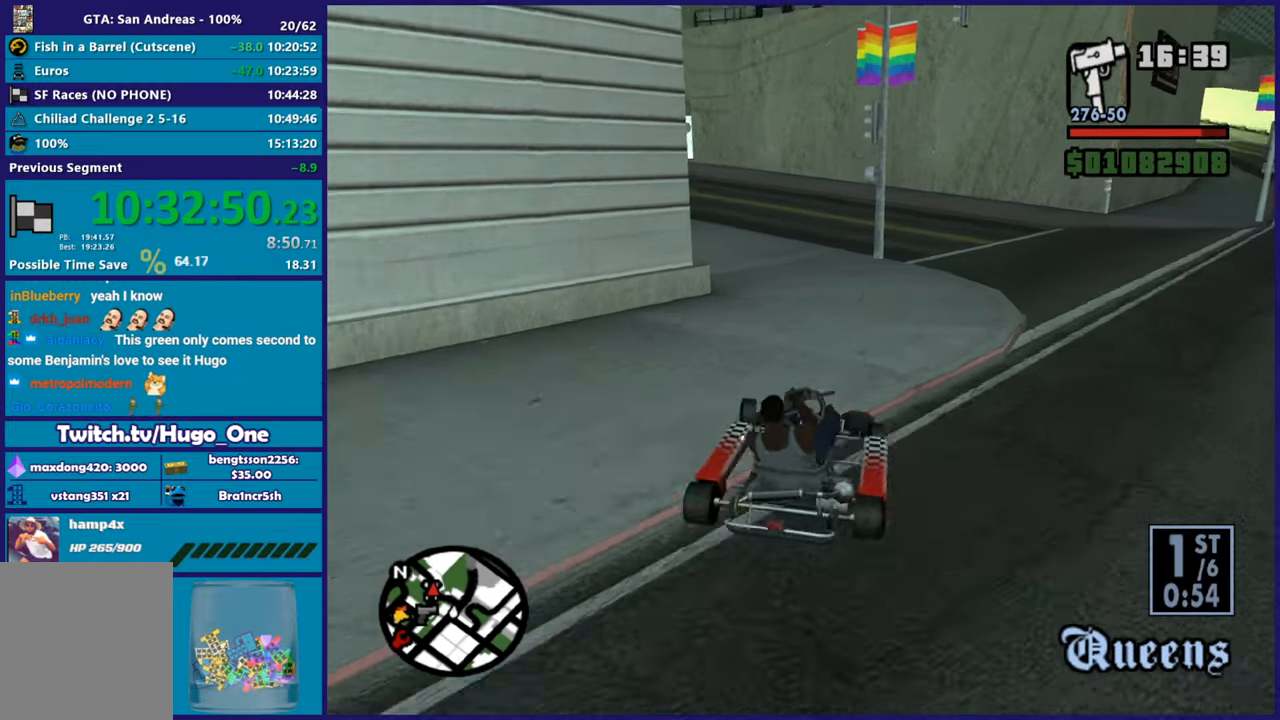
{"buttons": ["R2"], "left_stick": "center", "right_stick": "down-left", "button_events": []}
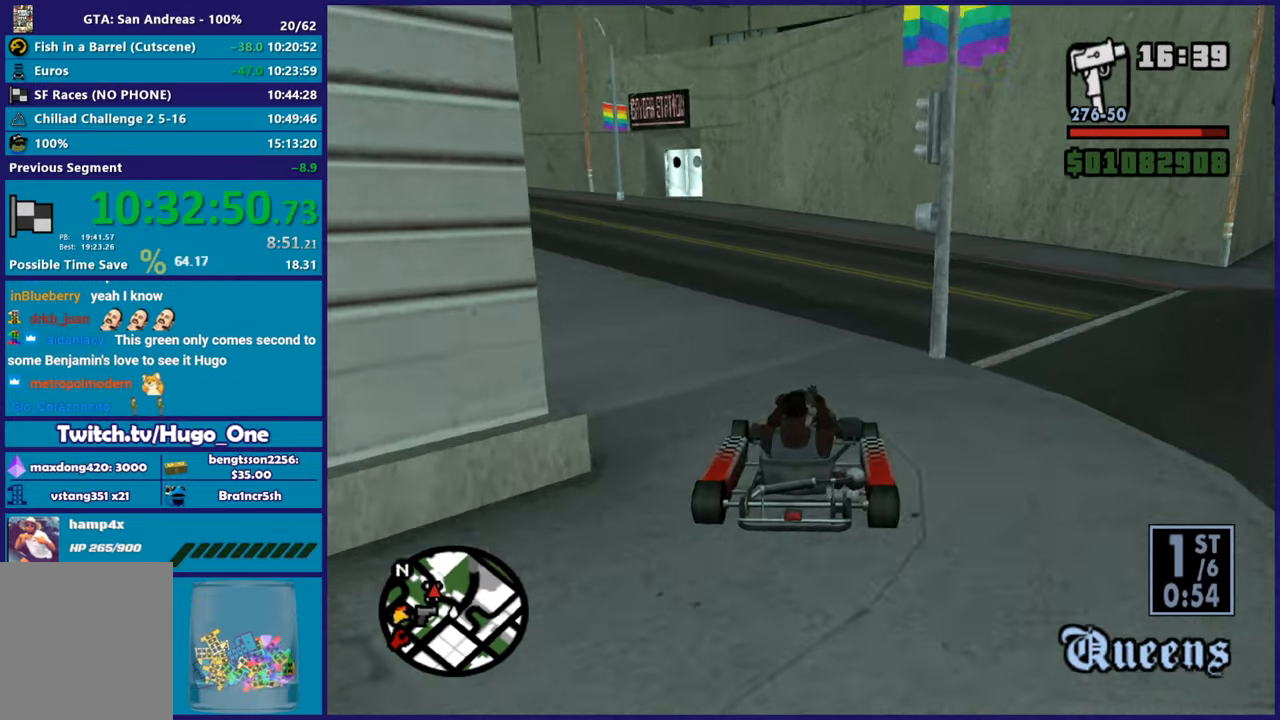
{"buttons": ["R2"], "left_stick": "up-left", "right_stick": "up-left", "button_events": []}
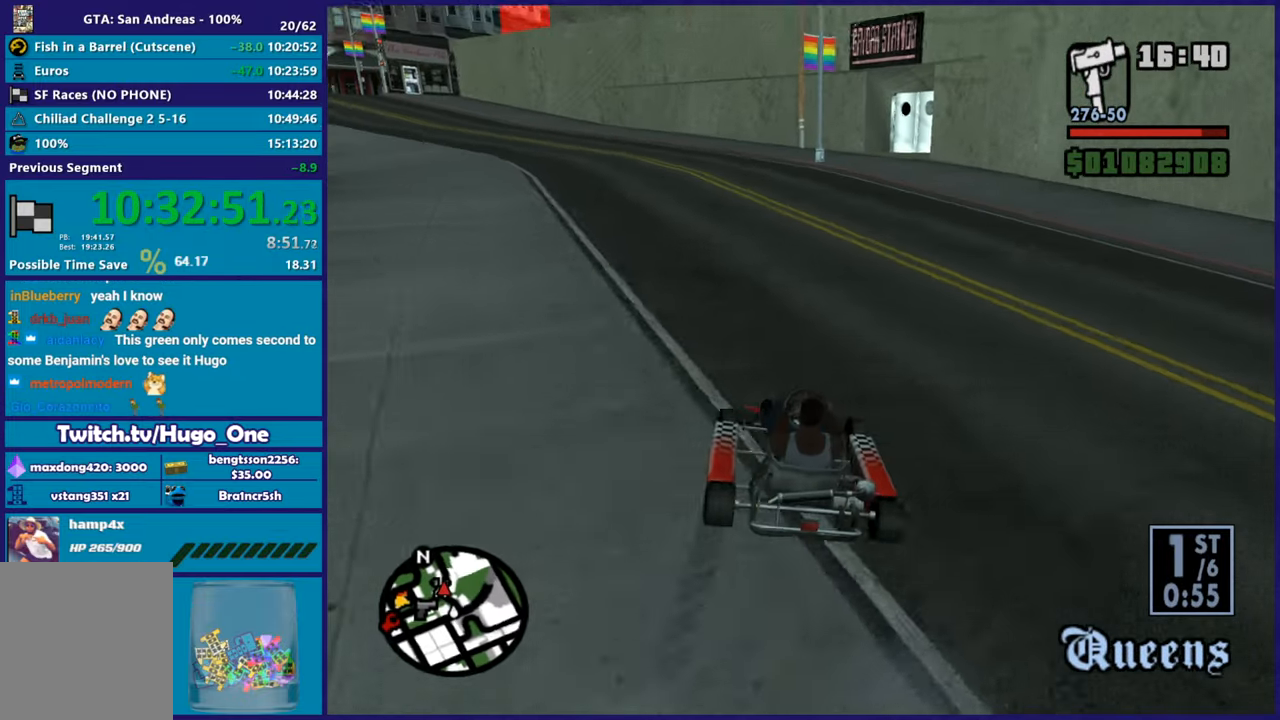
{"buttons": ["R2"], "left_stick": "center", "right_stick": "up-left", "button_events": []}
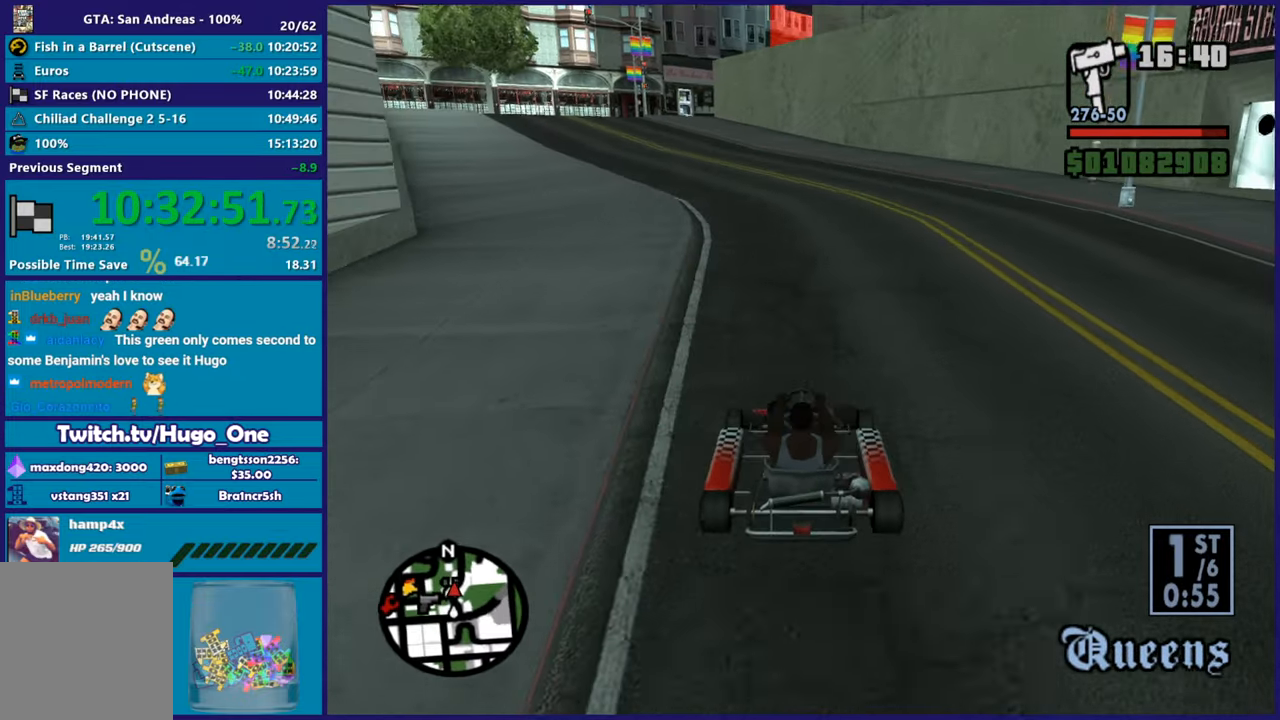
{"buttons": ["R2"], "left_stick": "up-left", "right_stick": "center", "button_events": []}
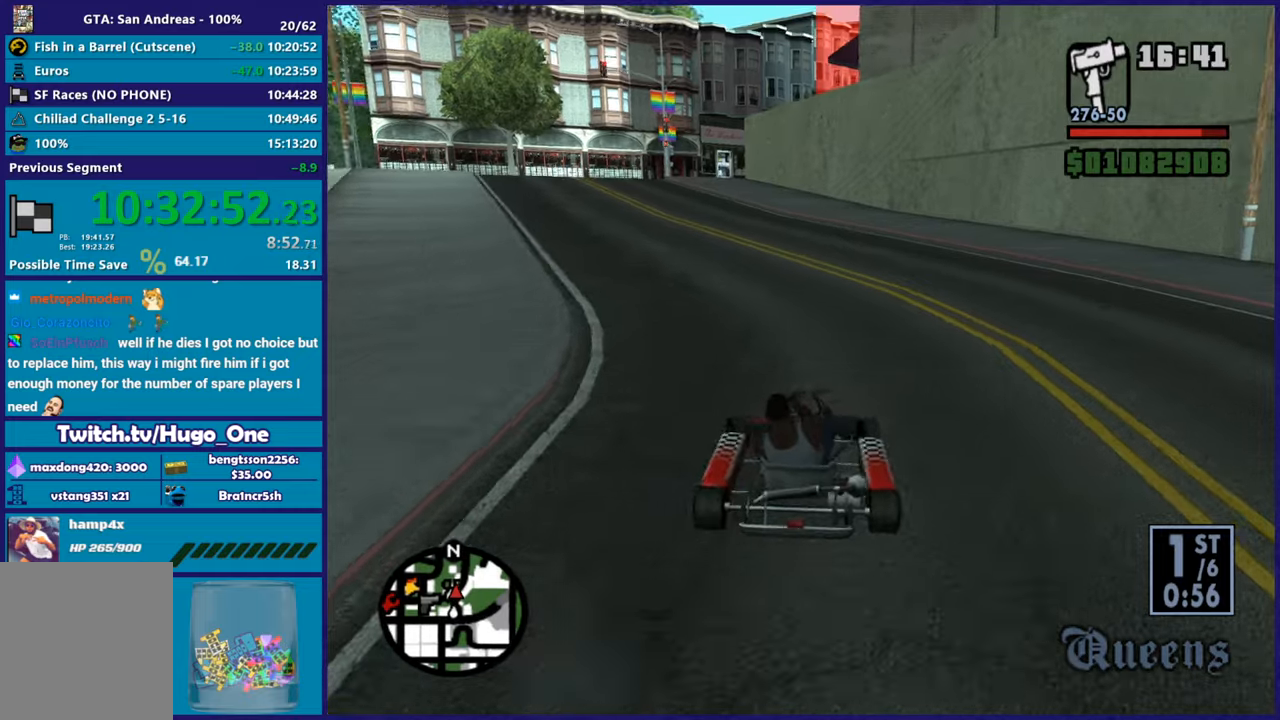
{"buttons": ["R2"], "left_stick": "center", "right_stick": "center", "button_events": []}
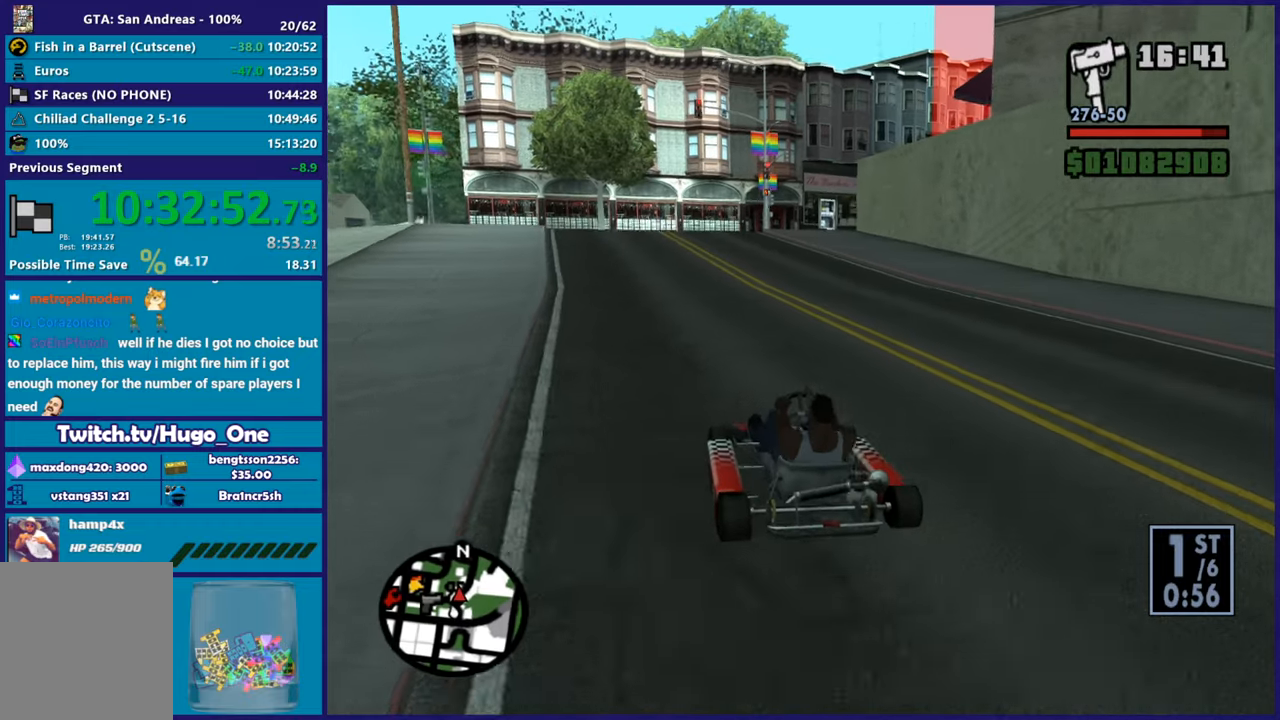
{"buttons": ["R2"], "left_stick": "center", "right_stick": "center", "button_events": []}
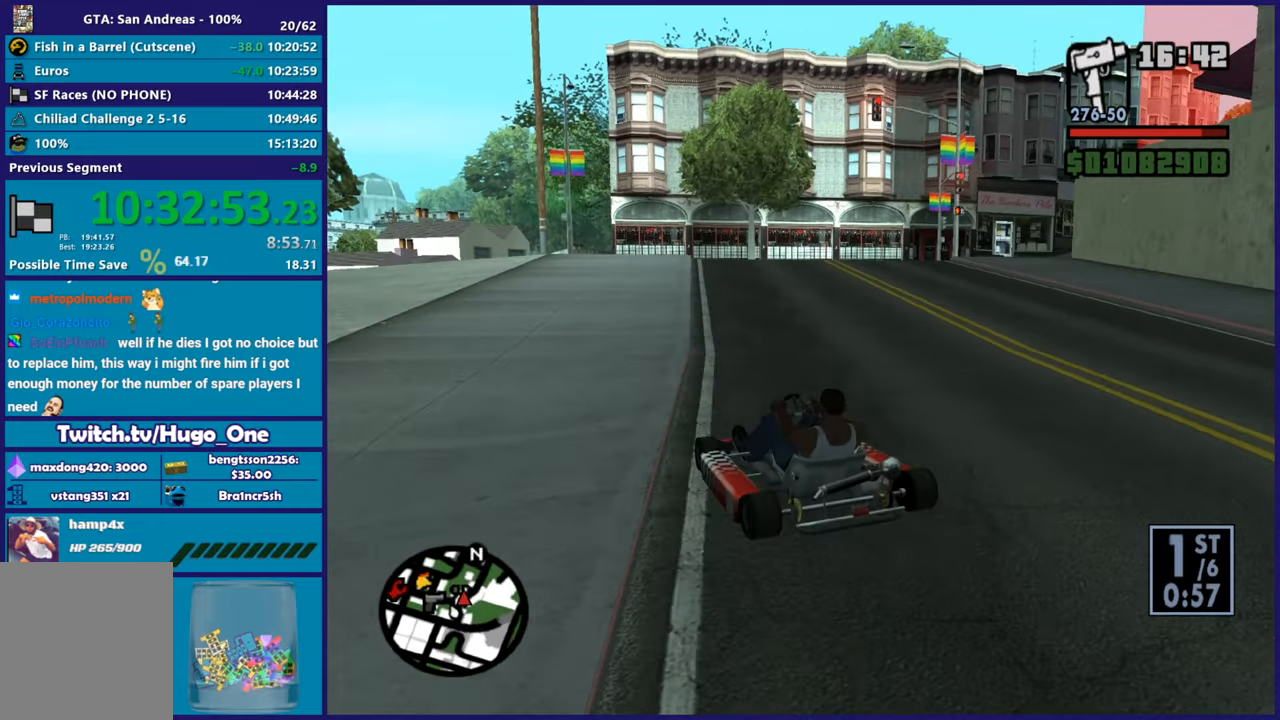
{"buttons": ["R2"], "left_stick": "center", "right_stick": "up-right", "button_events": []}
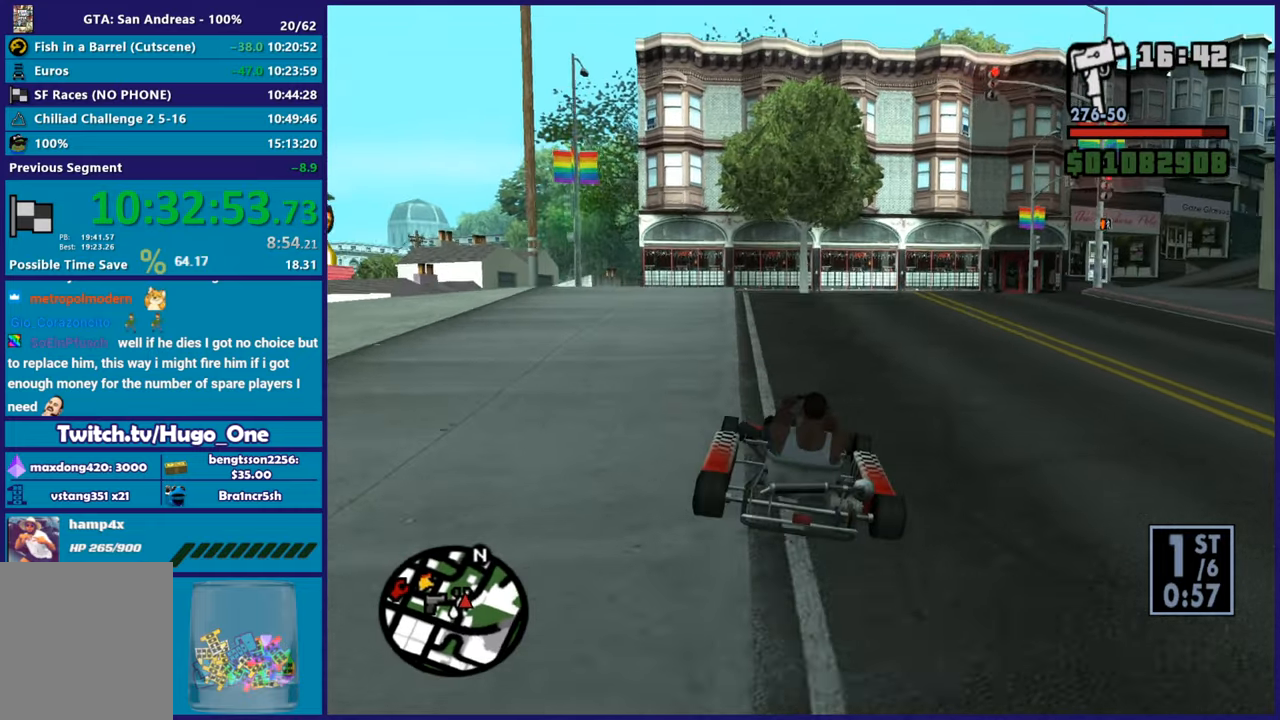
{"buttons": ["R2"], "left_stick": "center", "right_stick": "right", "button_events": []}
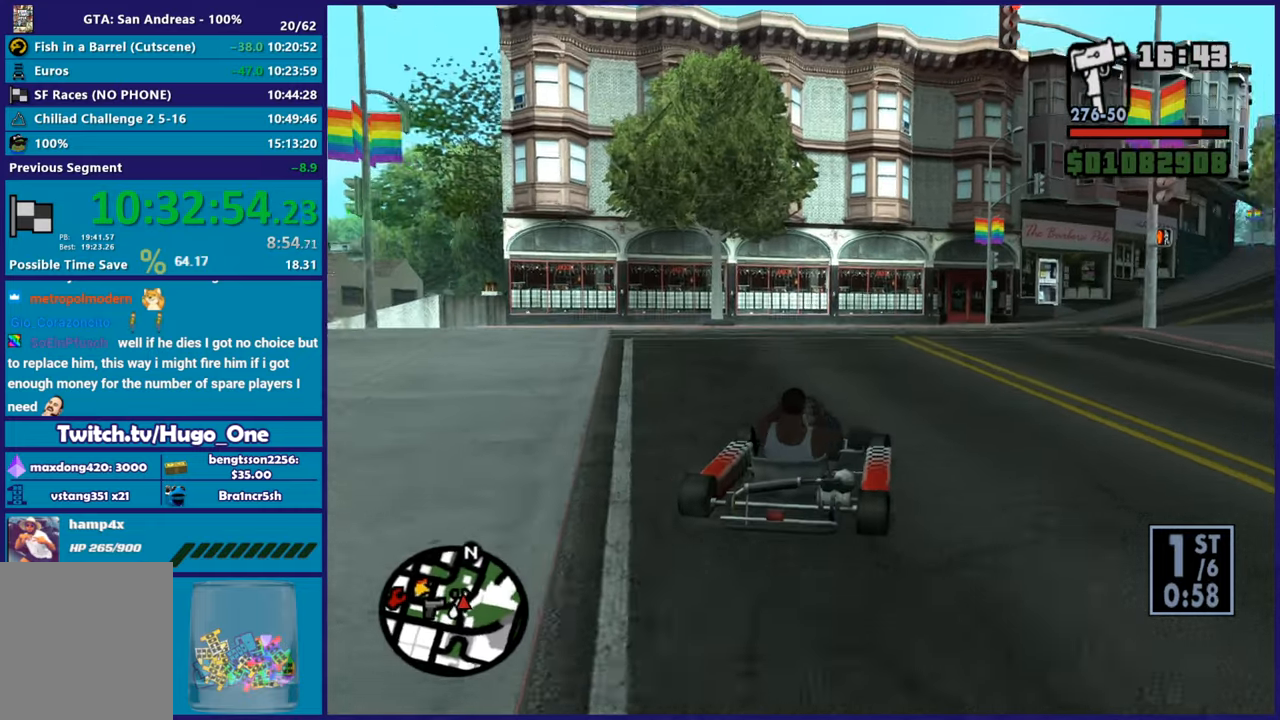
{"buttons": ["R2"], "left_stick": "right", "right_stick": "down-right", "button_events": []}
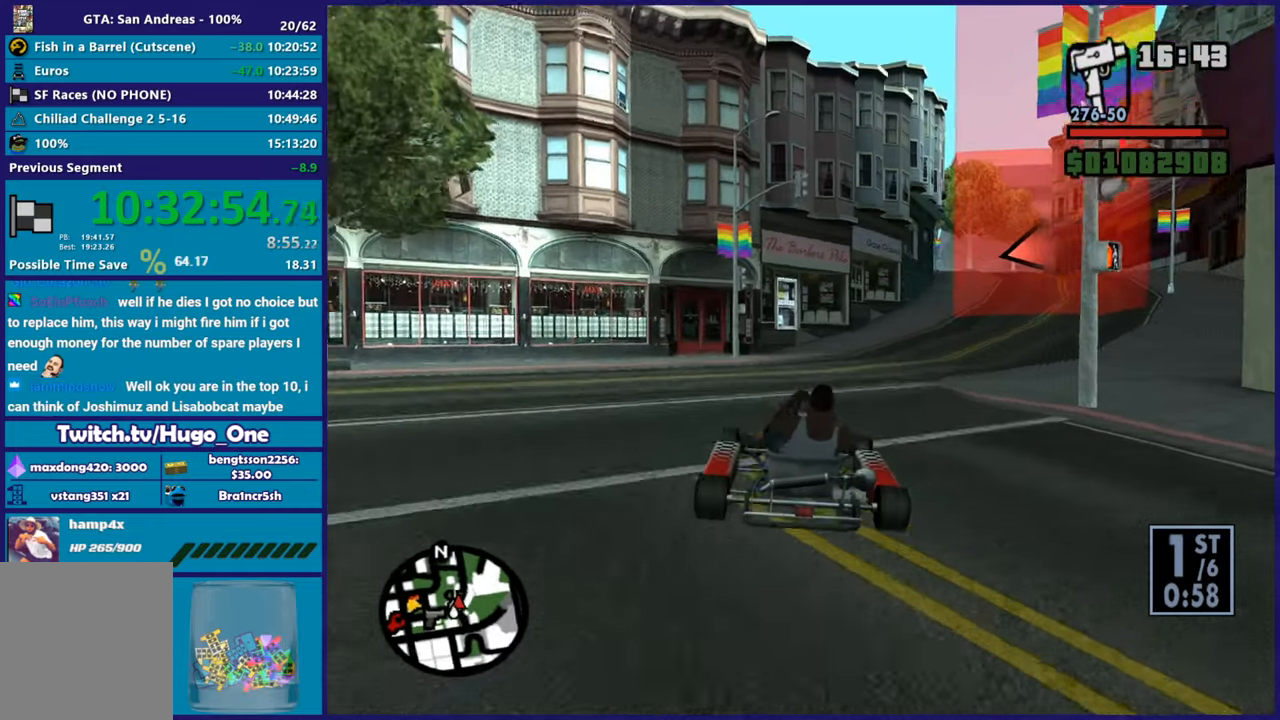
{"buttons": ["R2"], "left_stick": "center", "right_stick": "center", "button_events": []}
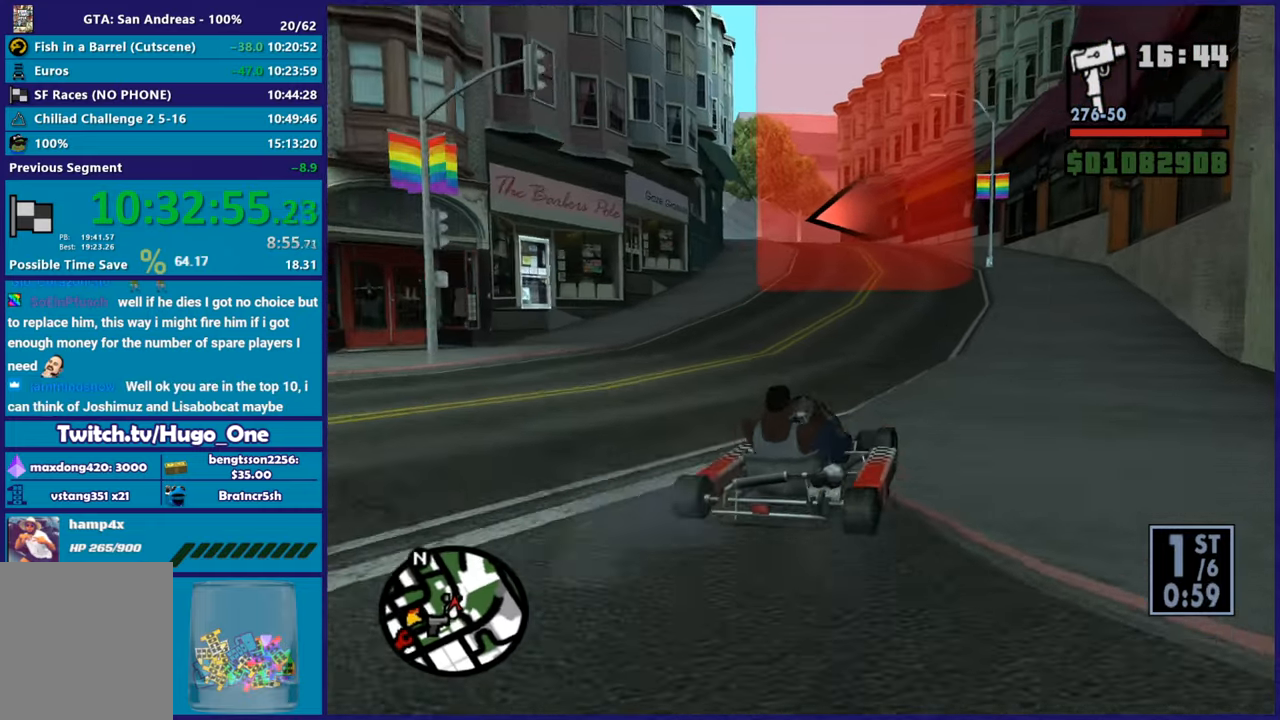
{"buttons": ["R2"], "left_stick": "center", "right_stick": "center", "button_events": []}
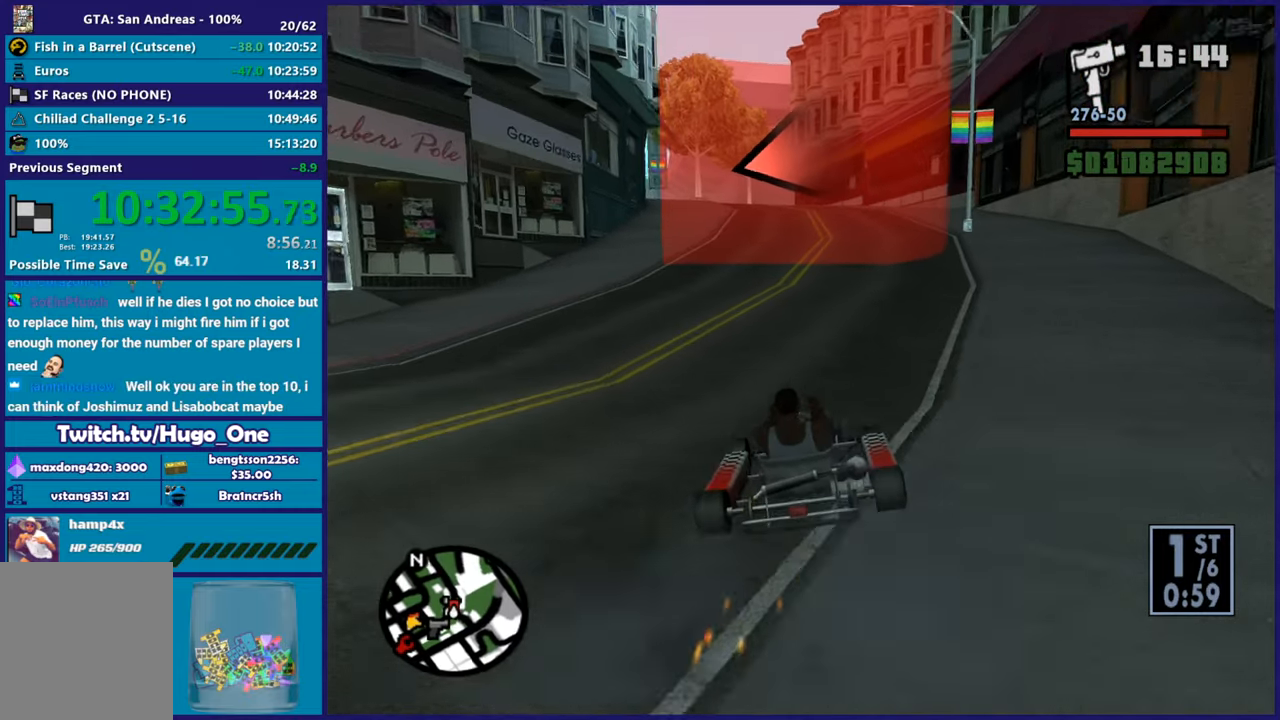
{"buttons": ["R2"], "left_stick": "center", "right_stick": "center", "button_events": []}
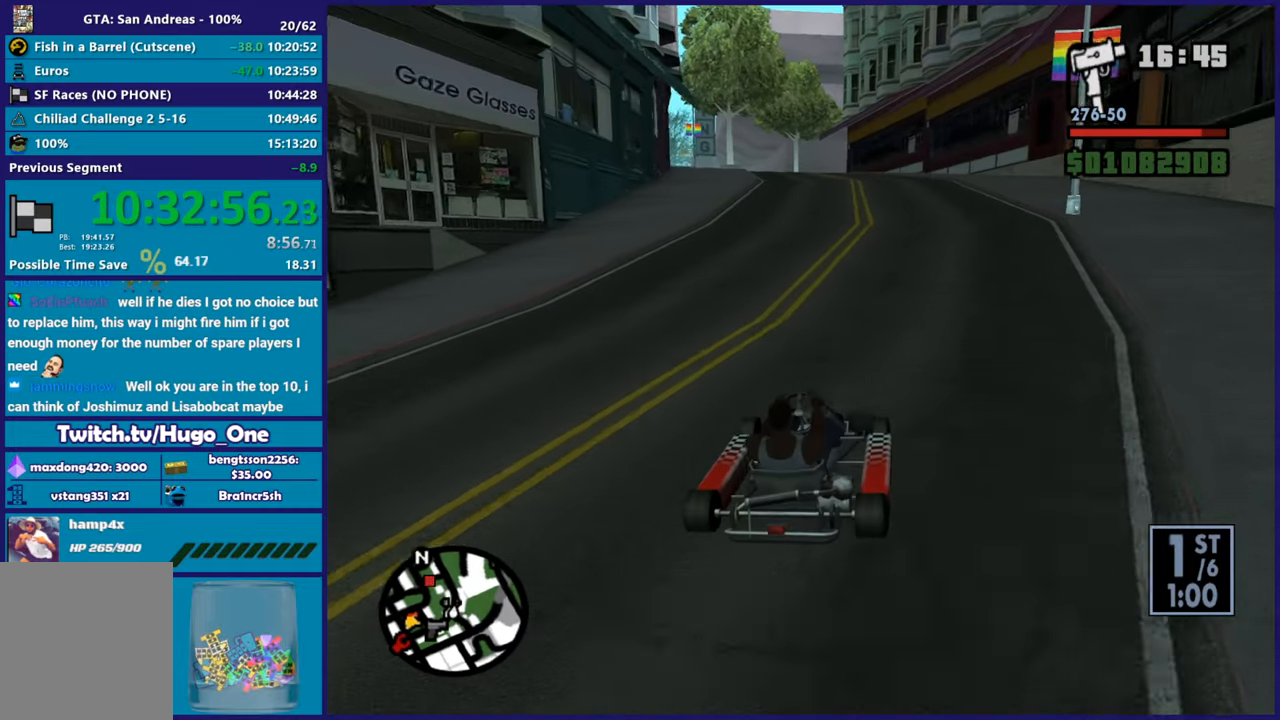
{"buttons": ["R2"], "left_stick": "center", "right_stick": "center", "button_events": []}
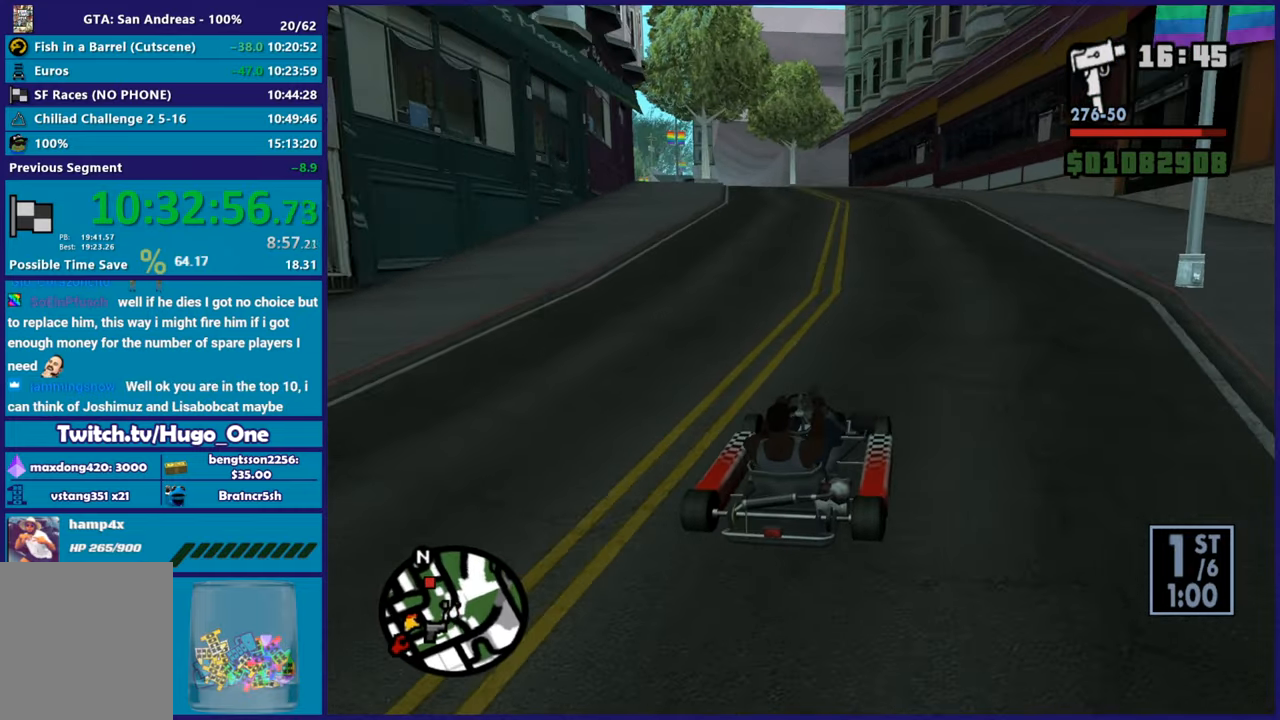
{"buttons": ["R2"], "left_stick": "center", "right_stick": "down-left"}
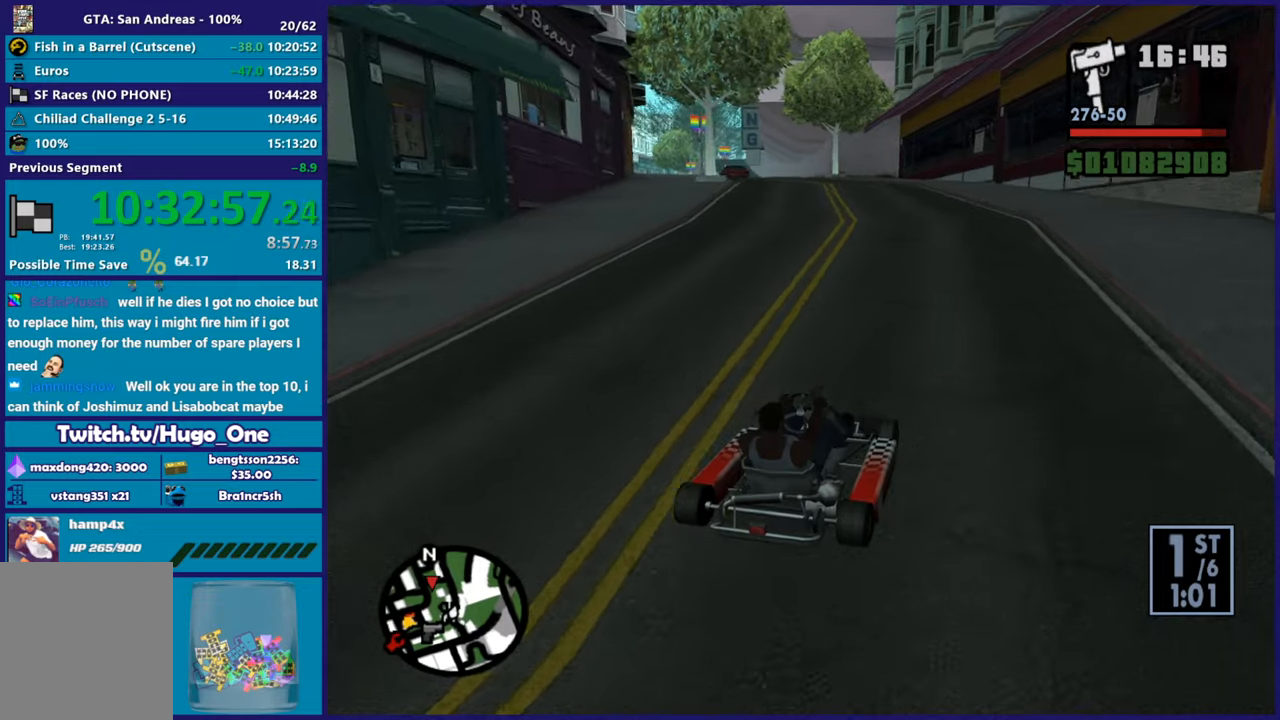
{"buttons": ["R2"], "left_stick": "center", "right_stick": "down-left"}
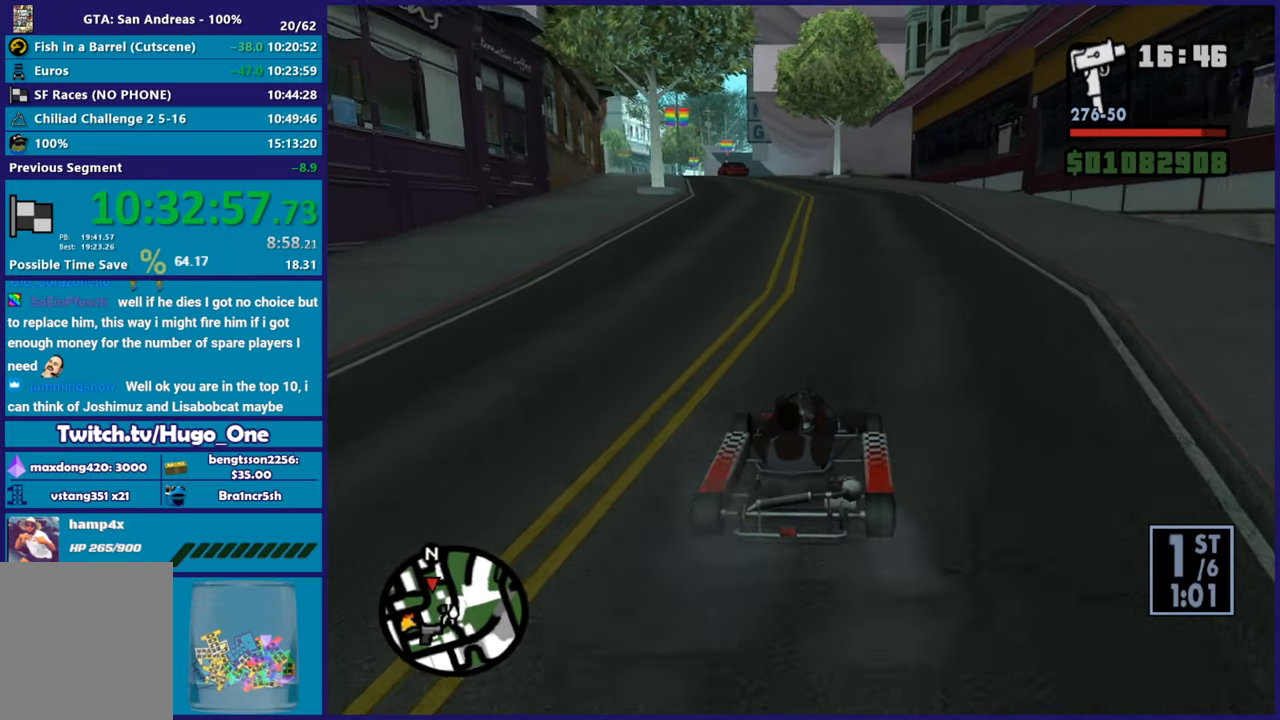
{"buttons": ["R2"], "left_stick": "center", "right_stick": "center"}
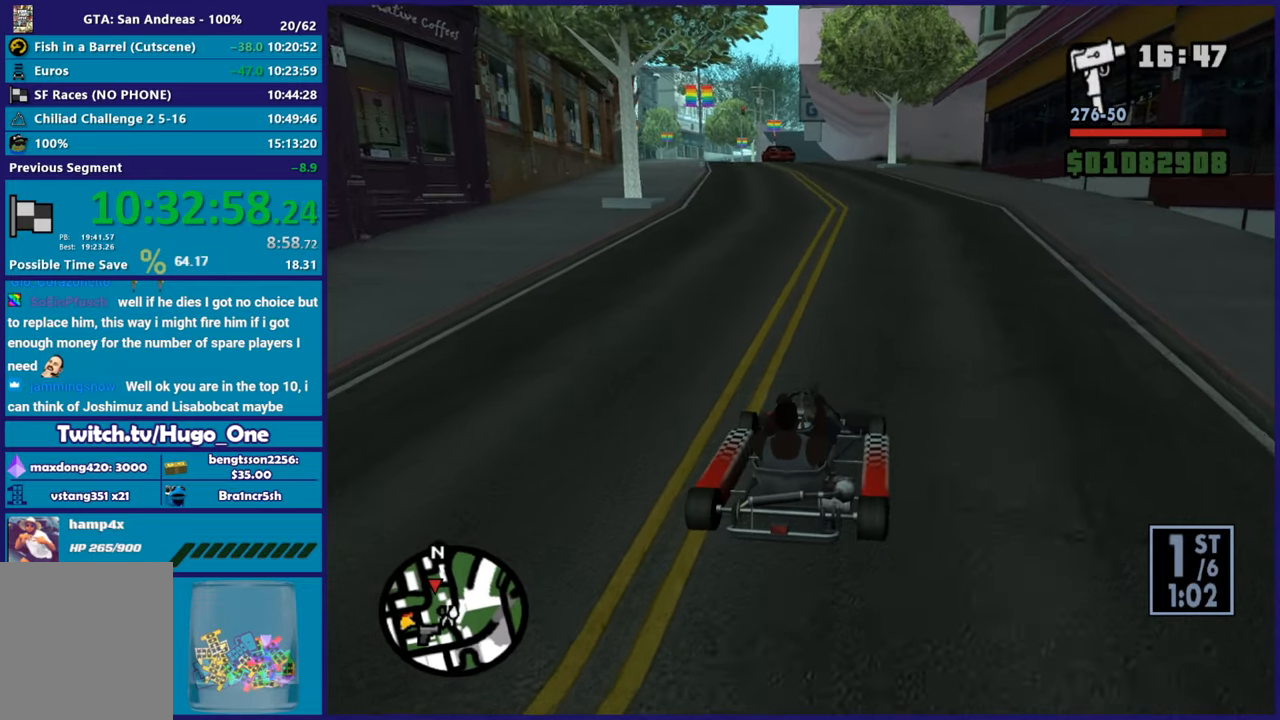
{"buttons": ["R2"], "left_stick": "up-left", "right_stick": "center", "button_events": []}
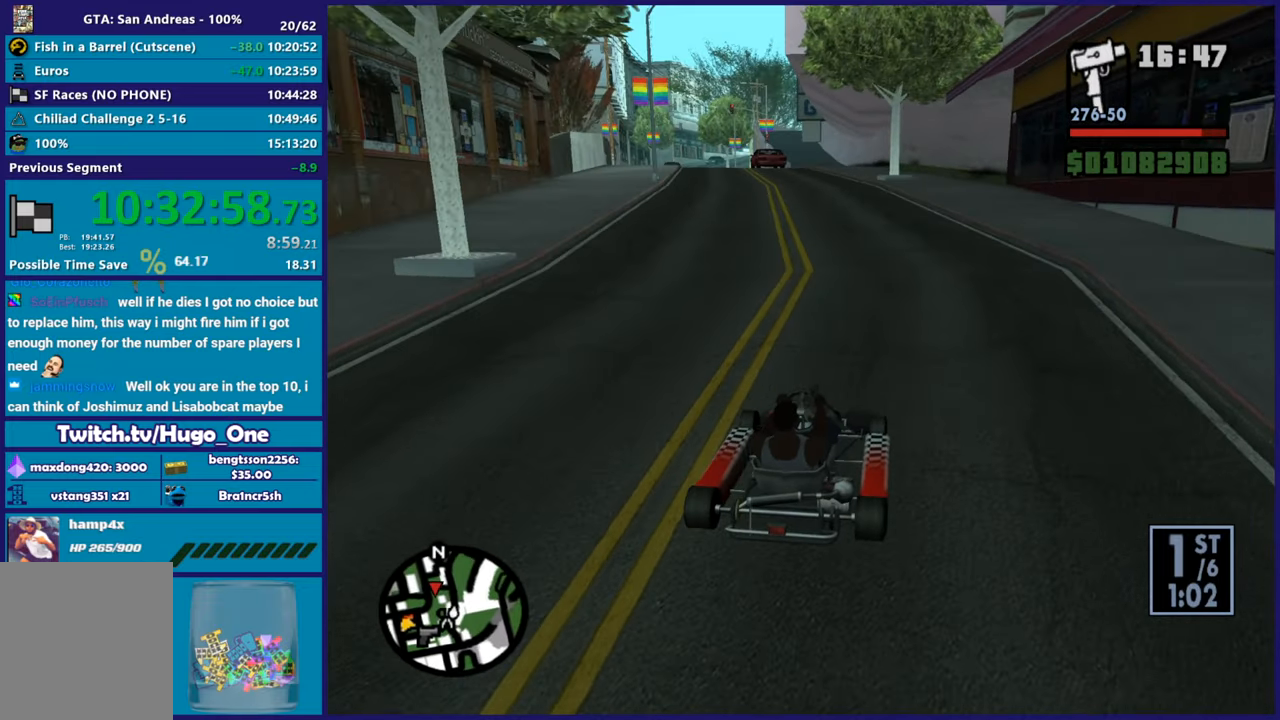
{"buttons": ["R2"], "left_stick": "center", "right_stick": "center", "button_events": []}
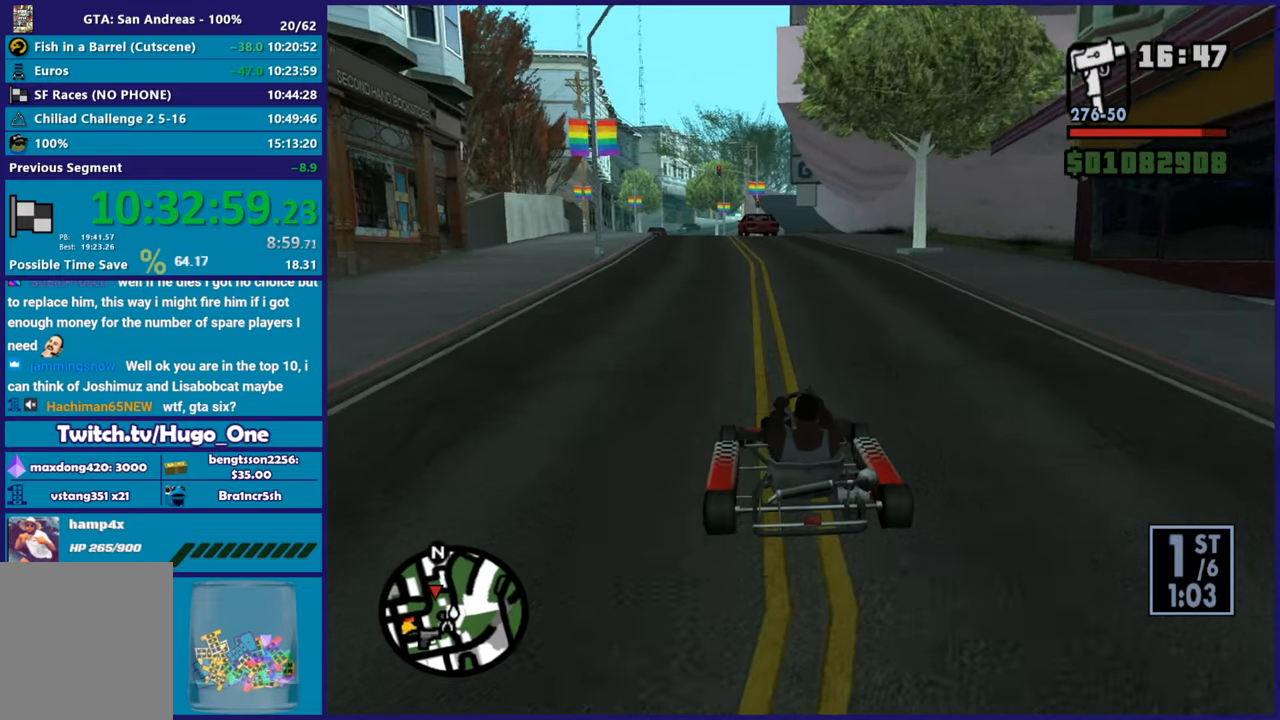
{"buttons": ["R2"], "left_stick": "center", "right_stick": "center", "button_events": []}
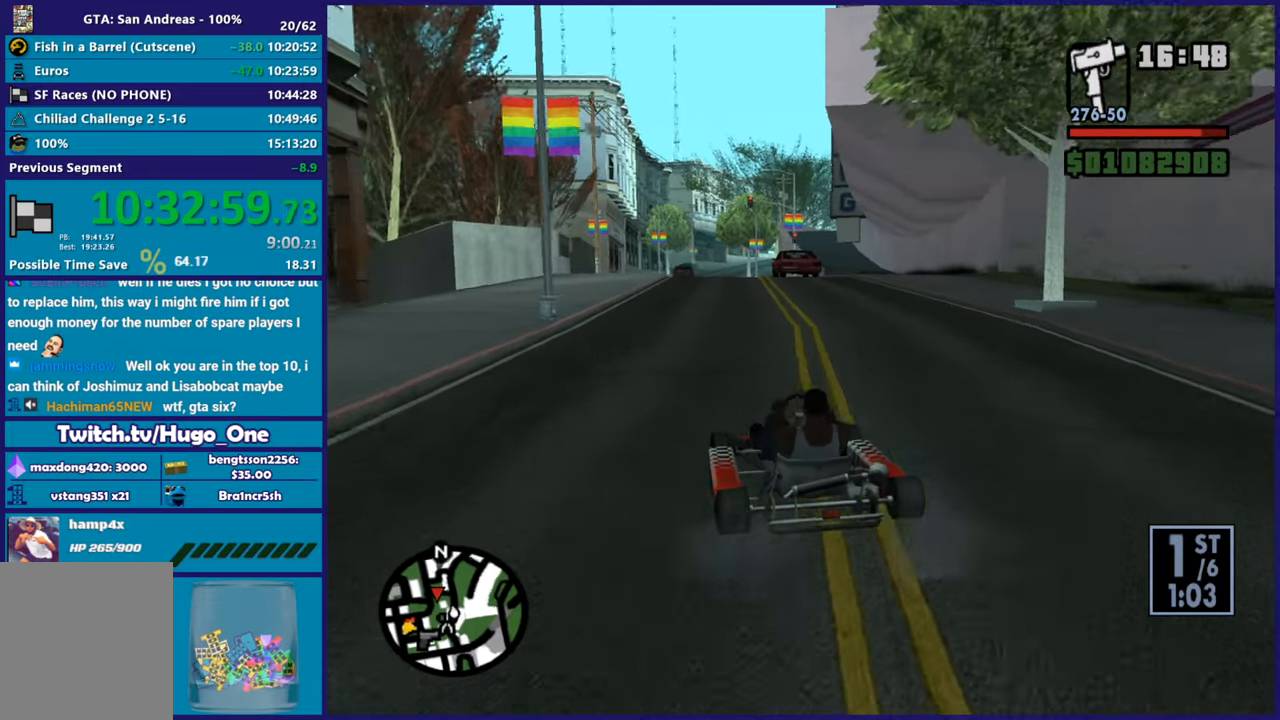
{"buttons": ["R2"], "left_stick": "center", "right_stick": "center", "button_events": []}
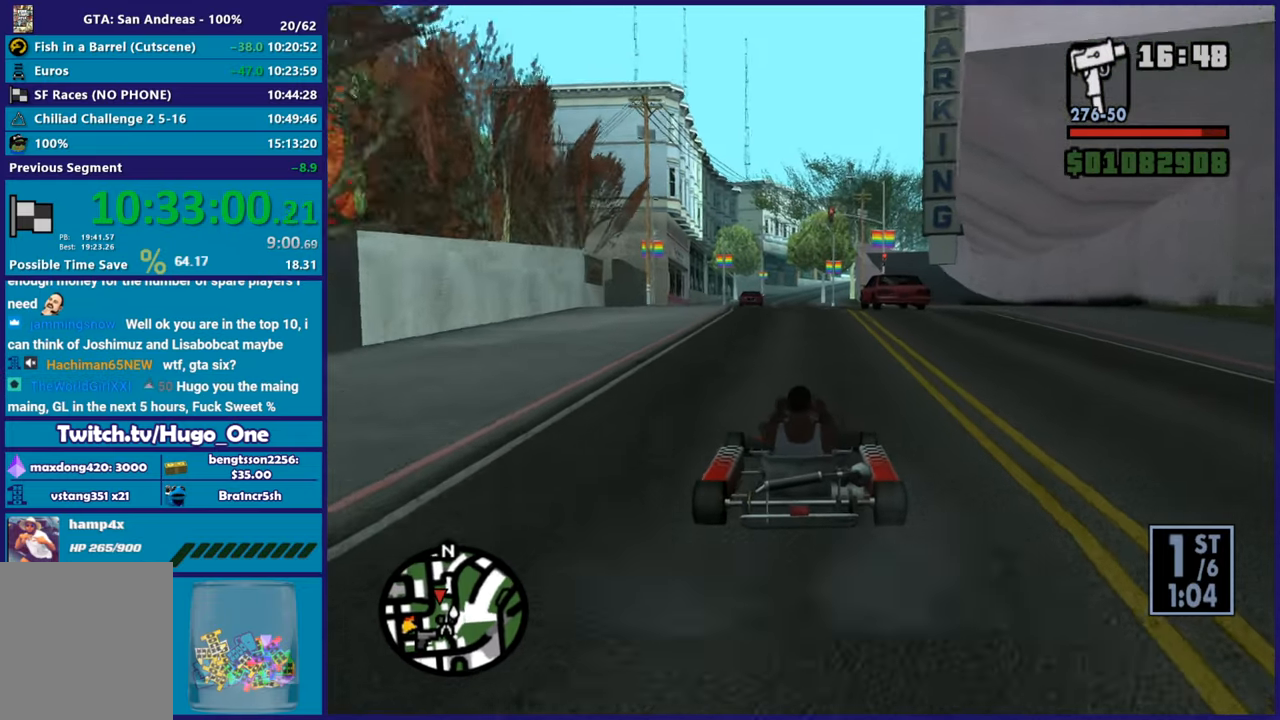
{"buttons": ["R2"], "left_stick": "center", "right_stick": "center", "button_events": []}
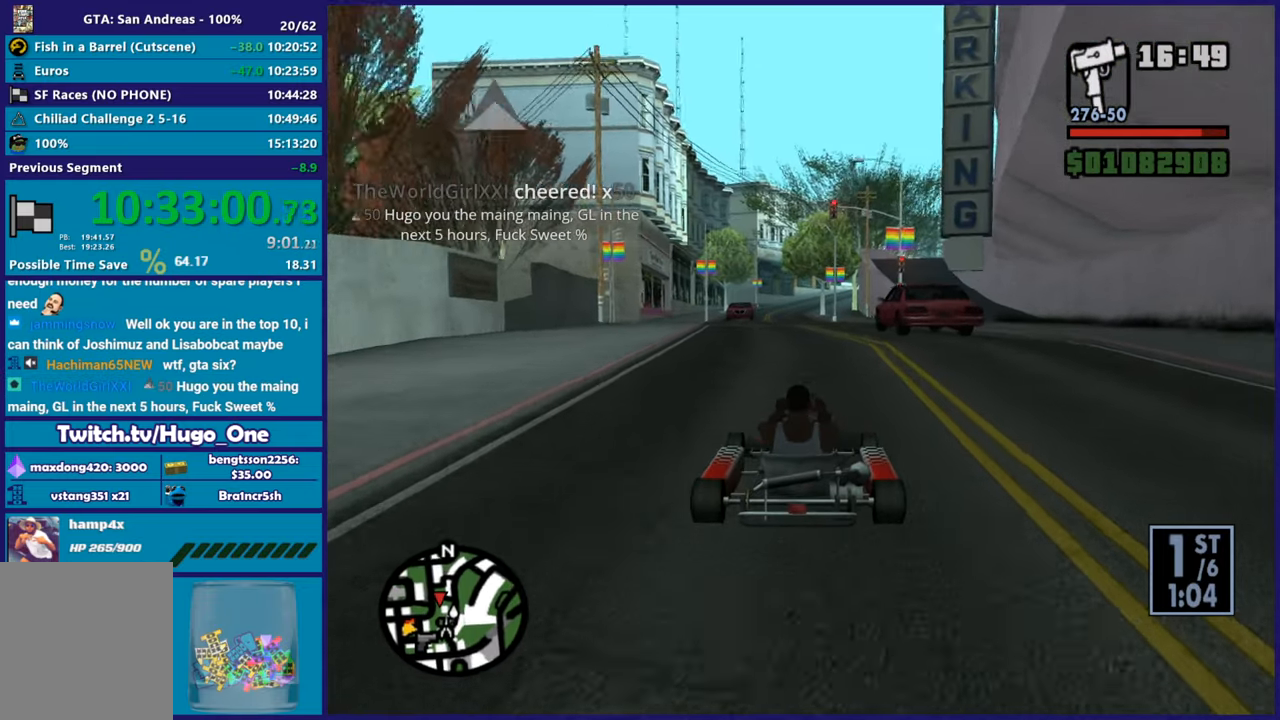
{"buttons": ["R2"], "left_stick": "center", "right_stick": "left", "button_events": []}
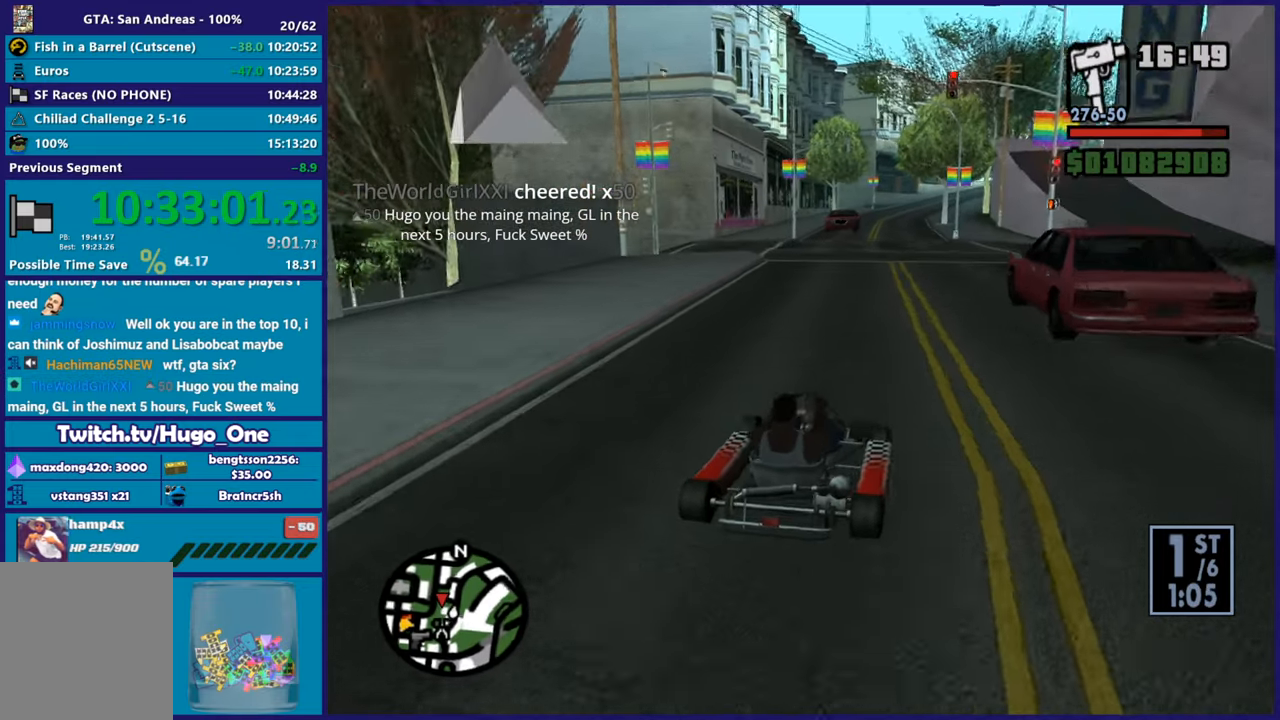
{"buttons": [], "left_stick": "center", "right_stick": "left", "button_events": [[384, "R2", "up"]]}